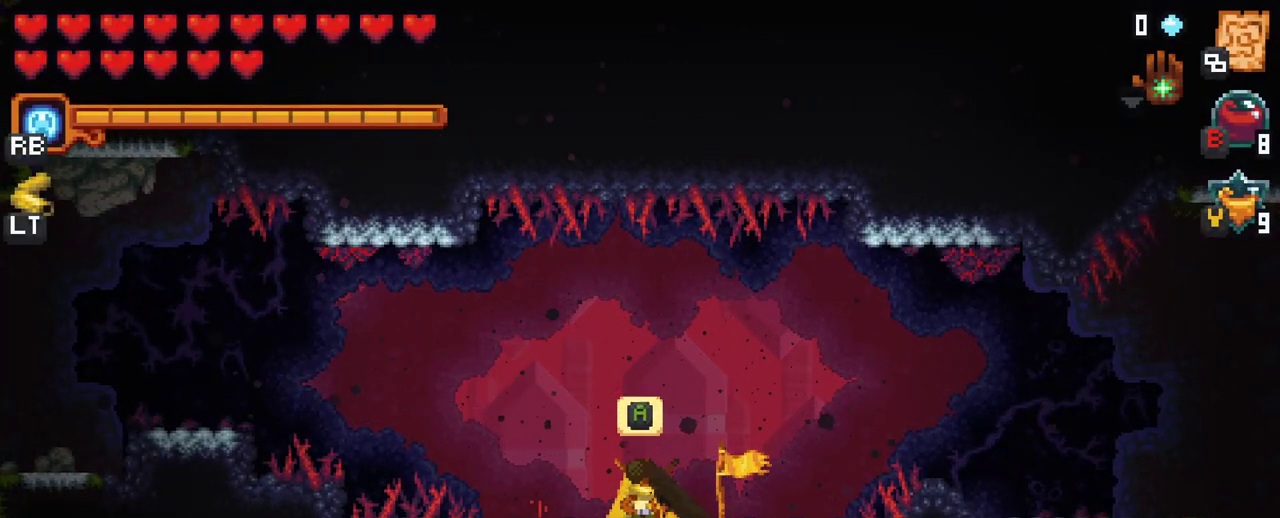
Gameplay with a controller (Xbox layout); each line is a JSON object with the inputs held at the frame after it. "events" lists button and stick changes between this image and that frame as [ms after this image, input, new state], when the widget could be followed in between. Not read: L3 R3.
{"buttons": [], "left_stick": "up-right", "right_stick": "center", "events": [[150, "left_stick", "up-right"], [383, "A", "down"], [500, "A", "up"]]}
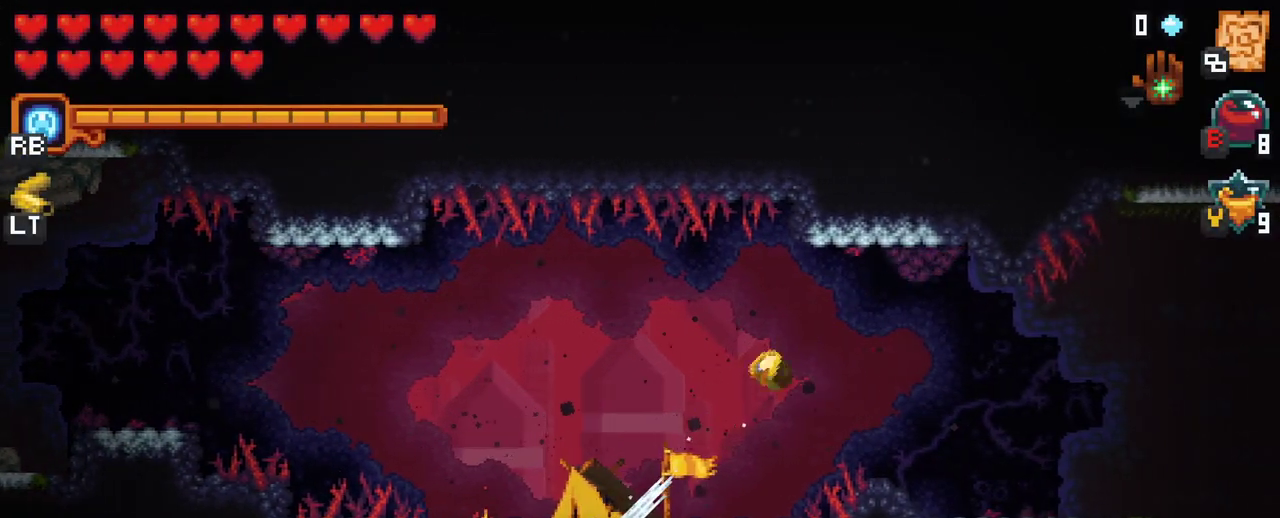
{"buttons": [], "left_stick": "right", "right_stick": "center", "events": [[83, "left_stick", "right"], [250, "A", "down"], [400, "A", "up"]]}
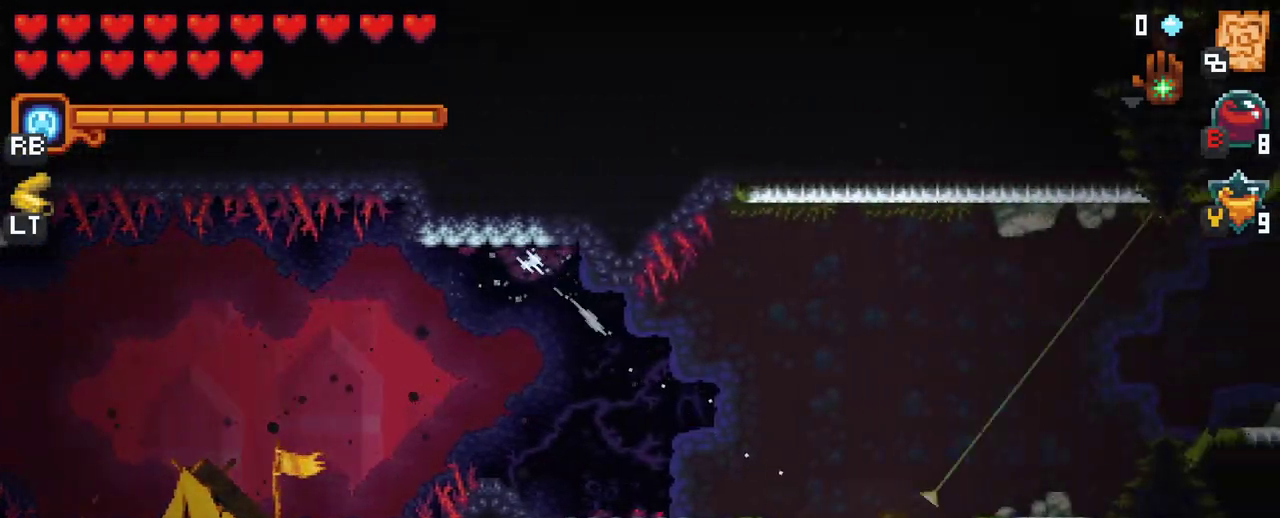
{"buttons": [], "left_stick": "right", "right_stick": "center", "events": [[167, "A", "down"], [317, "A", "up"]]}
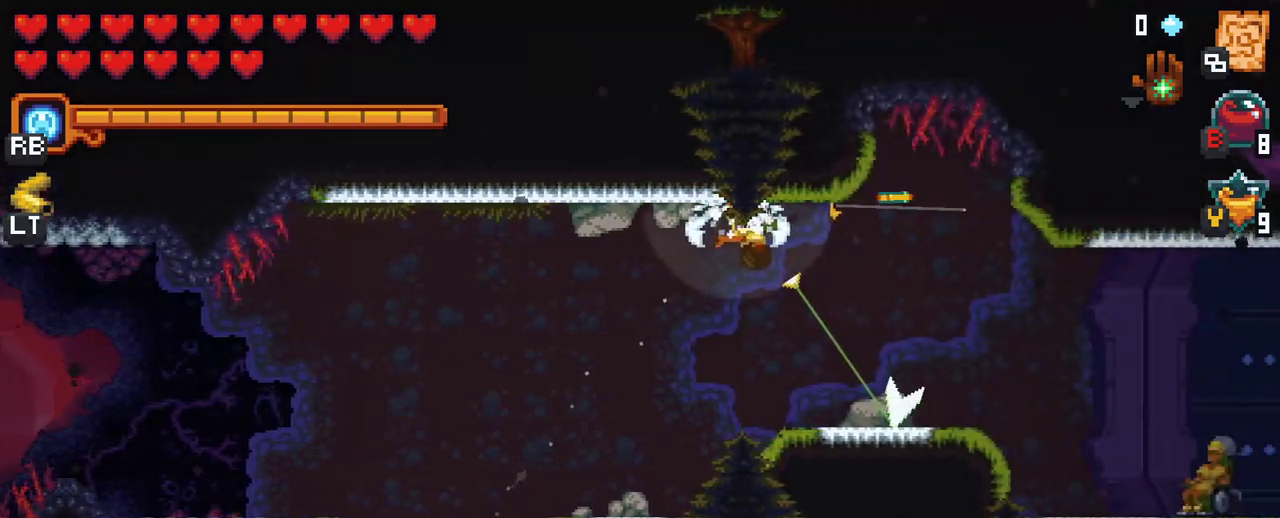
{"buttons": [], "left_stick": "right", "right_stick": "center", "events": [[300, "A", "down"], [433, "A", "up"]]}
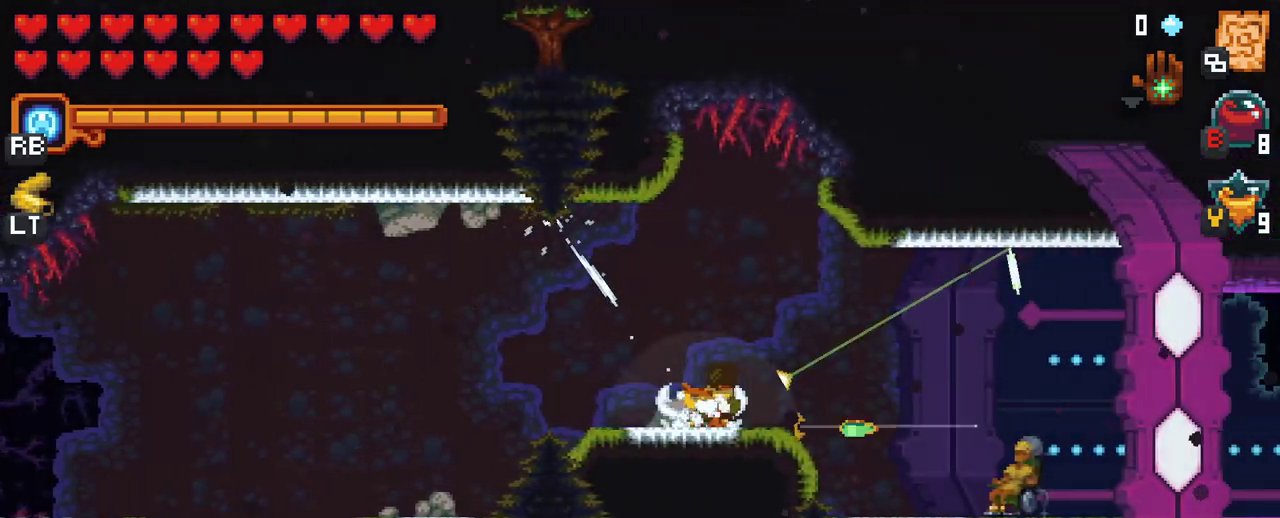
{"buttons": [], "left_stick": "right", "right_stick": "center", "events": [[250, "left_stick", "center"], [467, "left_stick", "right"]]}
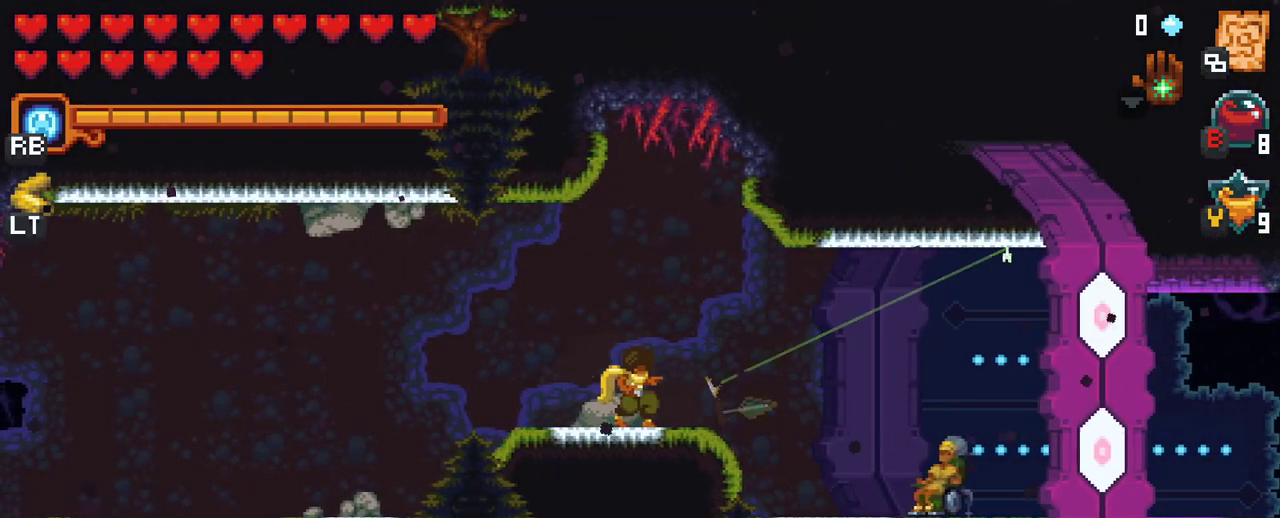
{"buttons": [], "left_stick": "down", "right_stick": "center", "events": [[117, "A", "down"], [250, "A", "up"], [350, "left_stick", "down"]]}
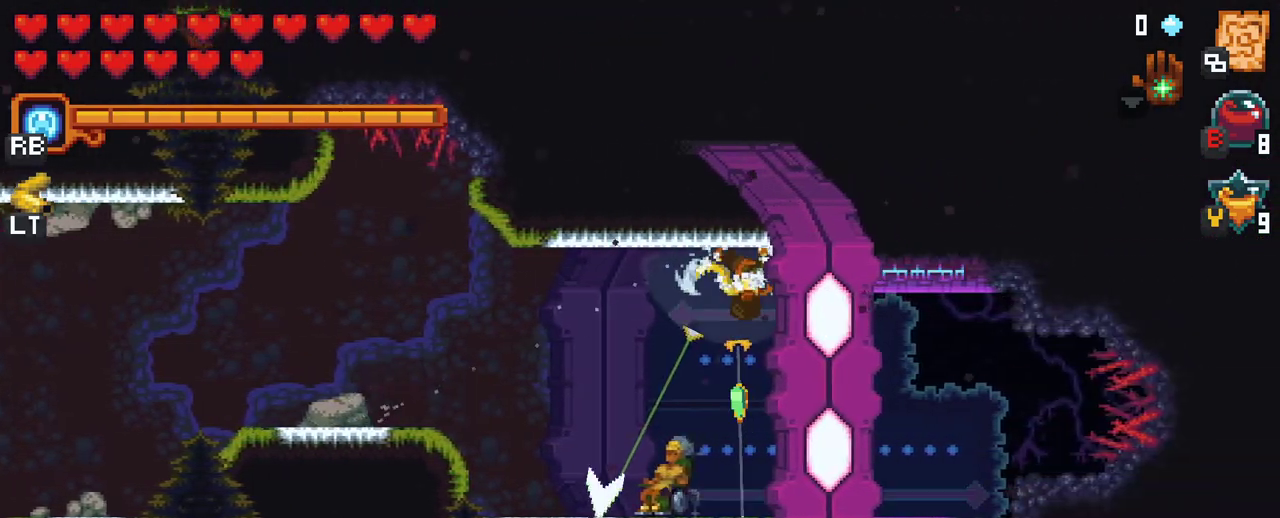
{"buttons": ["A"], "left_stick": "down", "right_stick": "center", "events": [[383, "A", "down"]]}
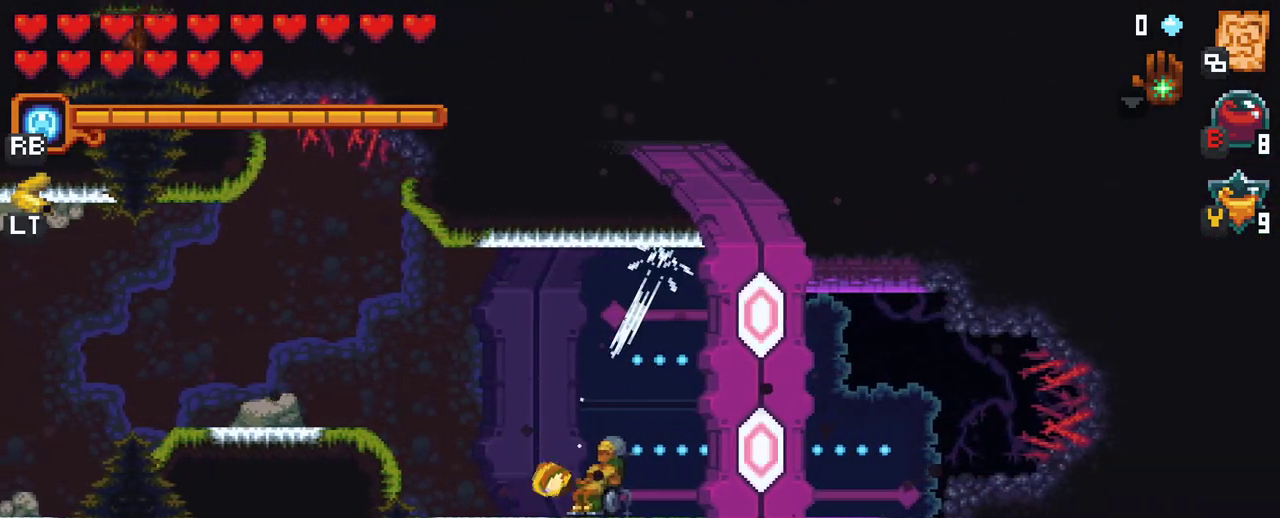
{"buttons": [], "left_stick": "center", "right_stick": "center", "events": [[33, "A", "up"], [100, "left_stick", "center"]]}
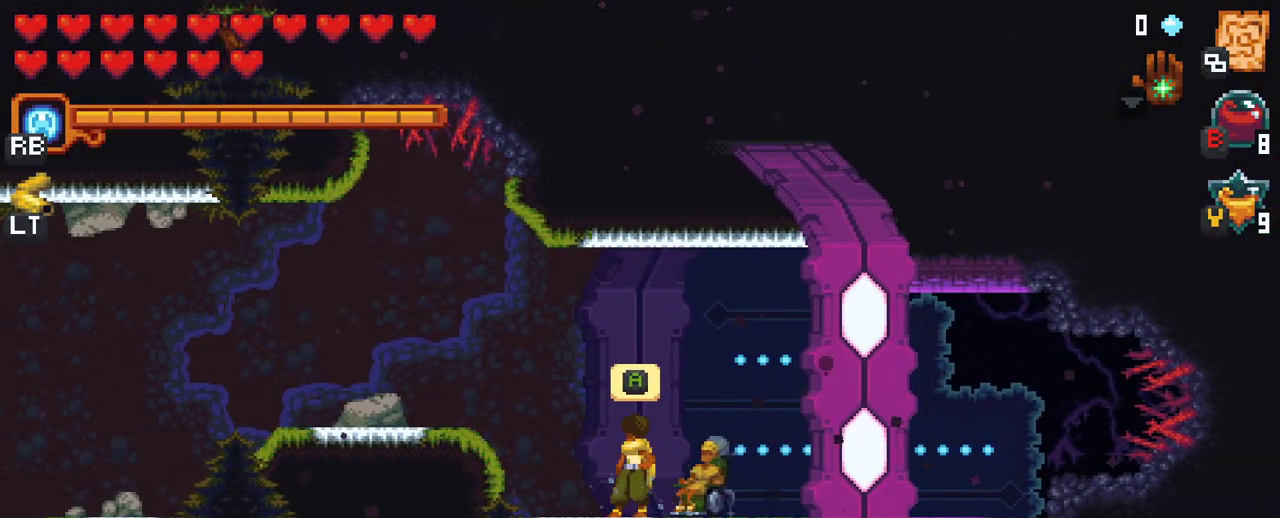
{"buttons": [], "left_stick": "center", "right_stick": "center", "events": []}
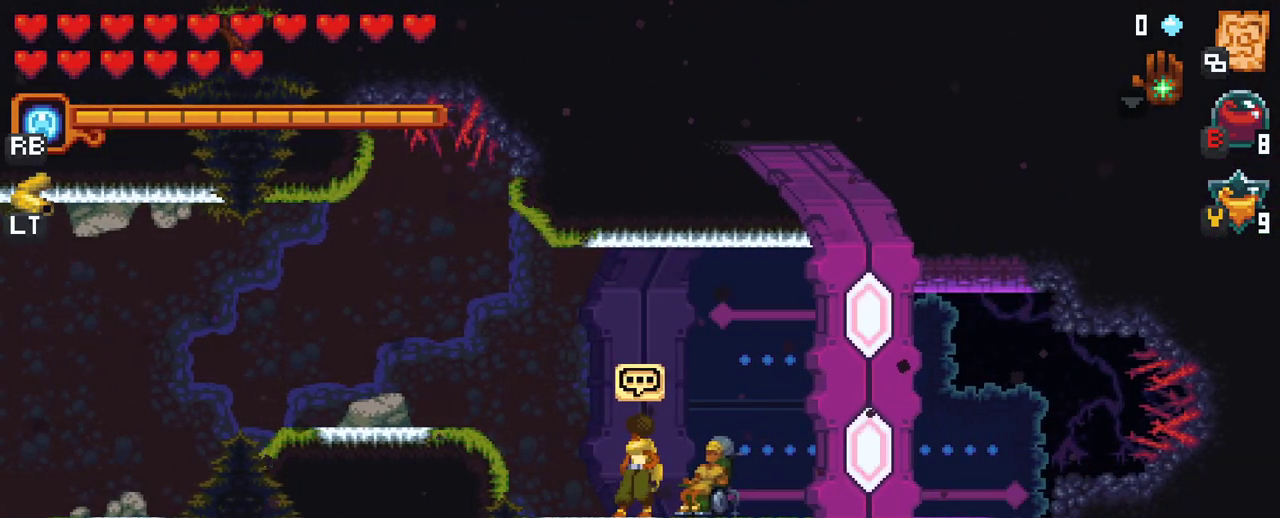
{"buttons": [], "left_stick": "center", "right_stick": "center", "events": []}
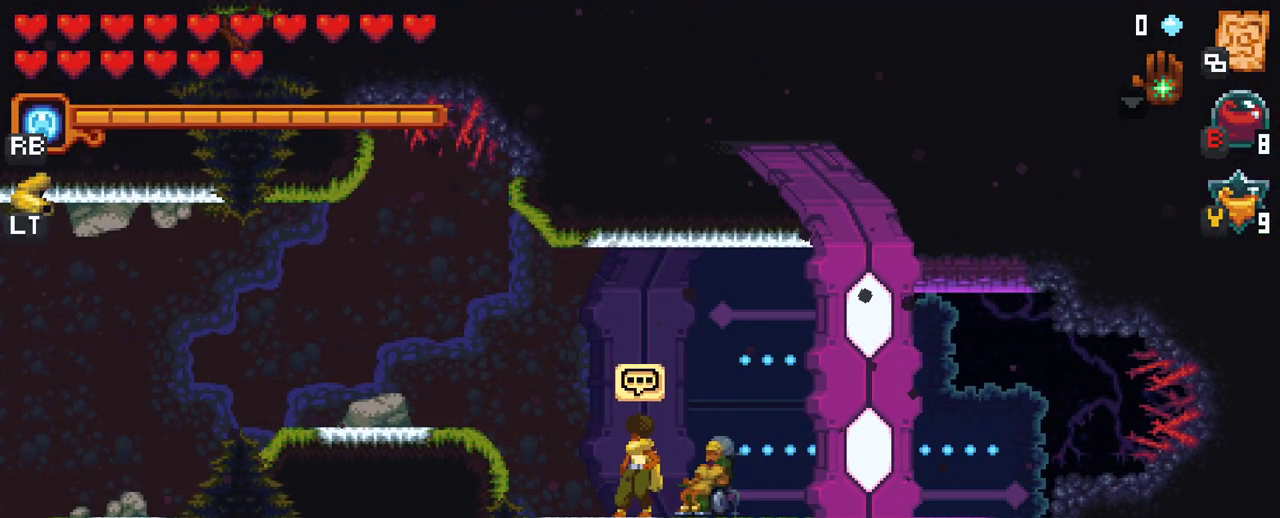
{"buttons": [], "left_stick": "center", "right_stick": "center", "events": []}
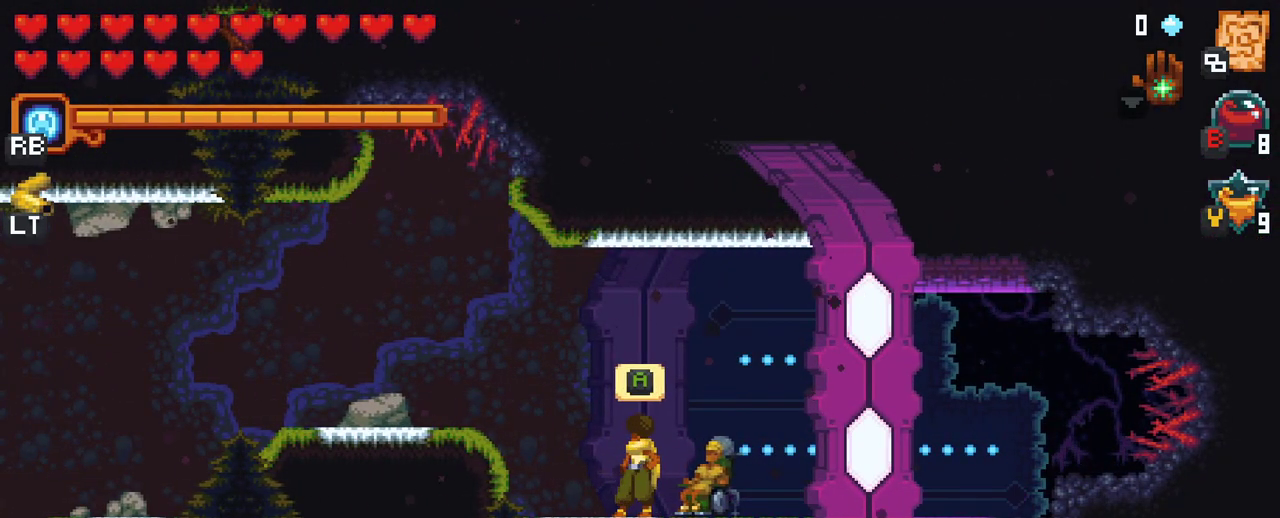
{"buttons": [], "left_stick": "center", "right_stick": "center", "events": [[167, "A", "down"], [333, "A", "up"]]}
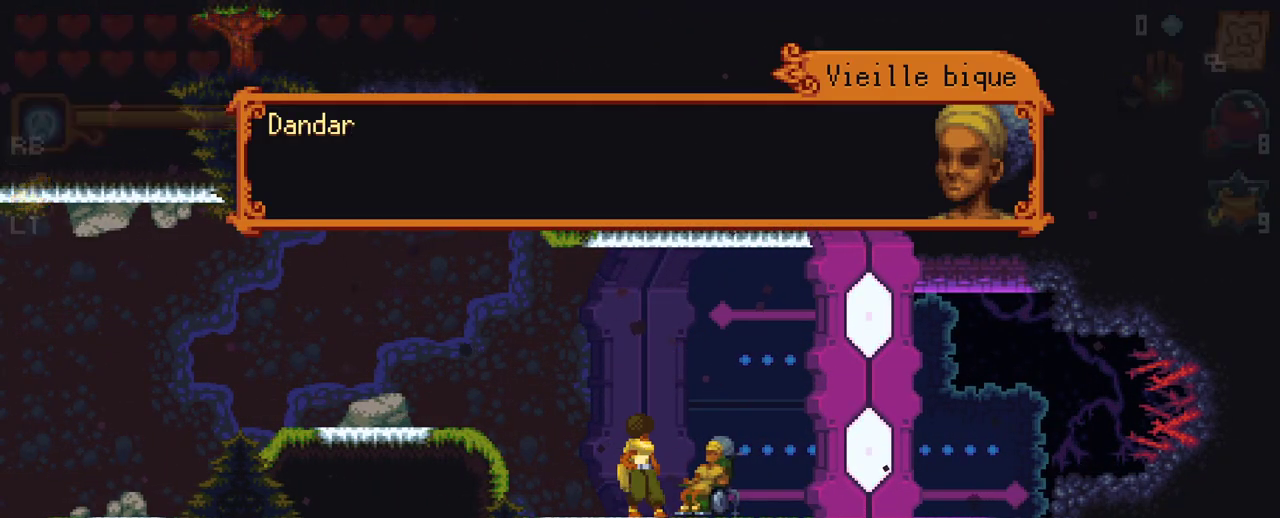
{"buttons": [], "left_stick": "center", "right_stick": "center", "events": []}
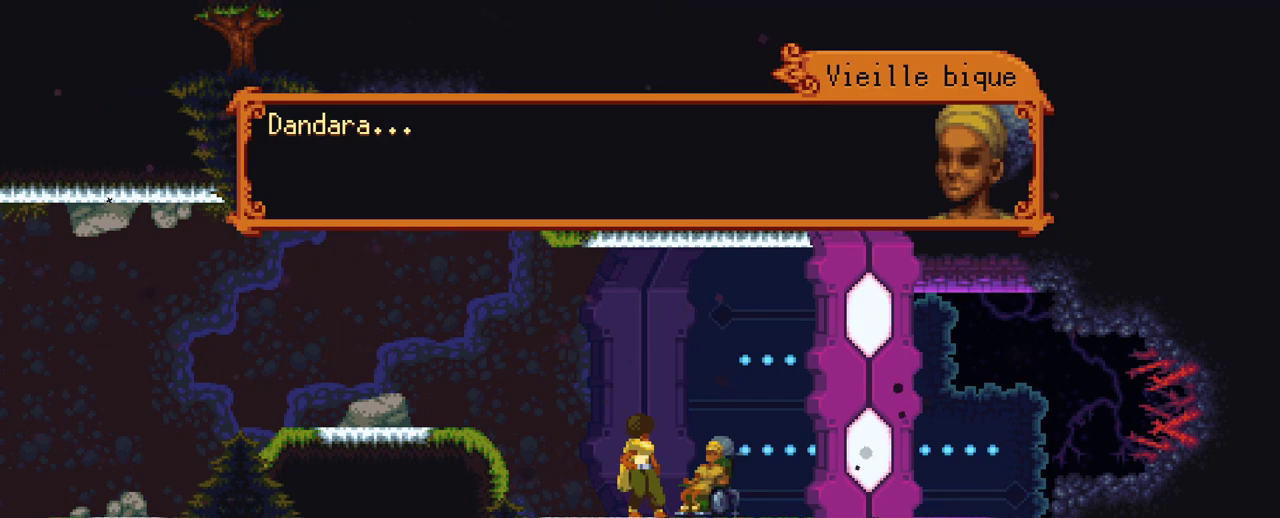
{"buttons": [], "left_stick": "center", "right_stick": "center", "events": []}
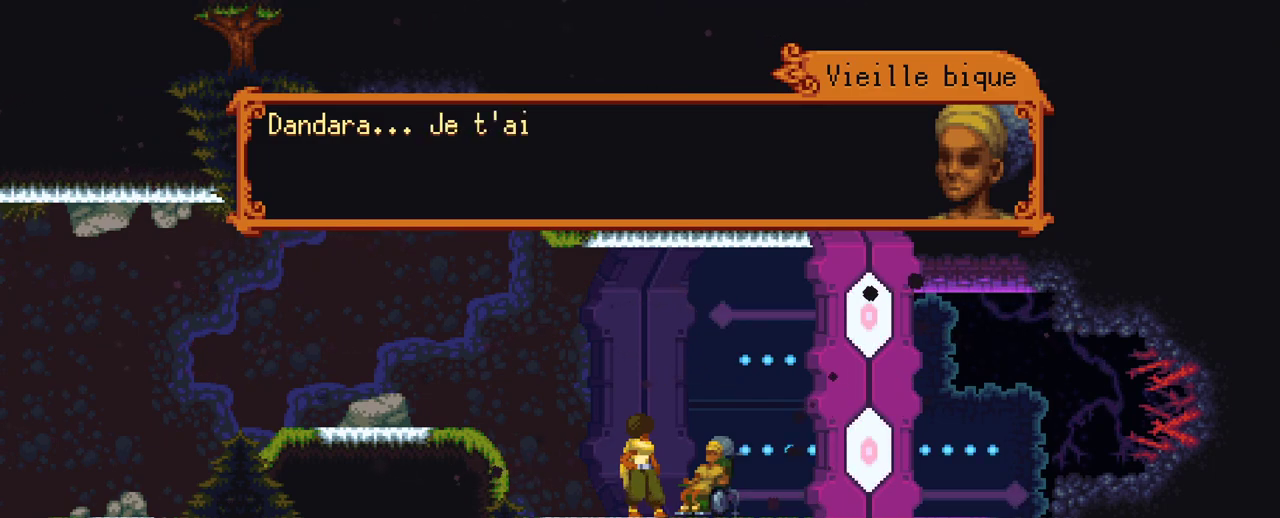
{"buttons": [], "left_stick": "center", "right_stick": "center", "events": []}
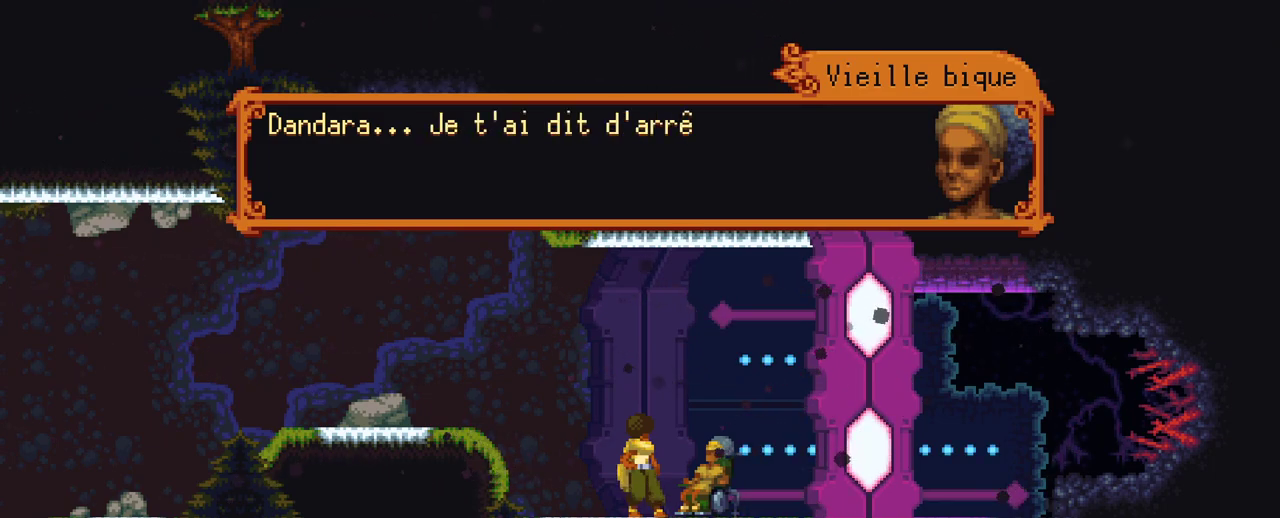
{"buttons": [], "left_stick": "center", "right_stick": "center", "events": []}
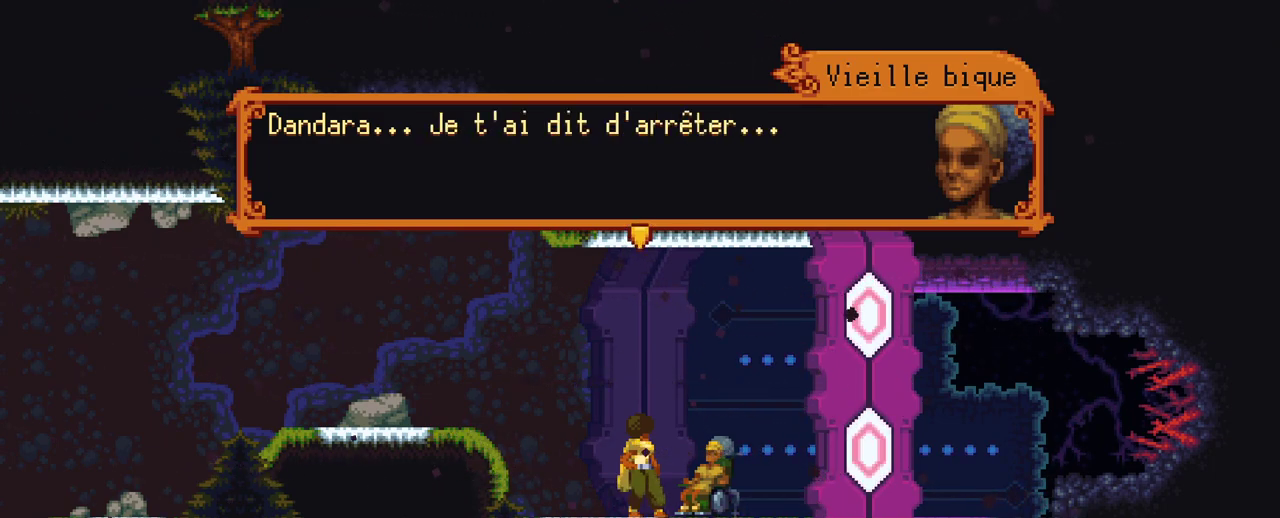
{"buttons": [], "left_stick": "center", "right_stick": "center", "events": []}
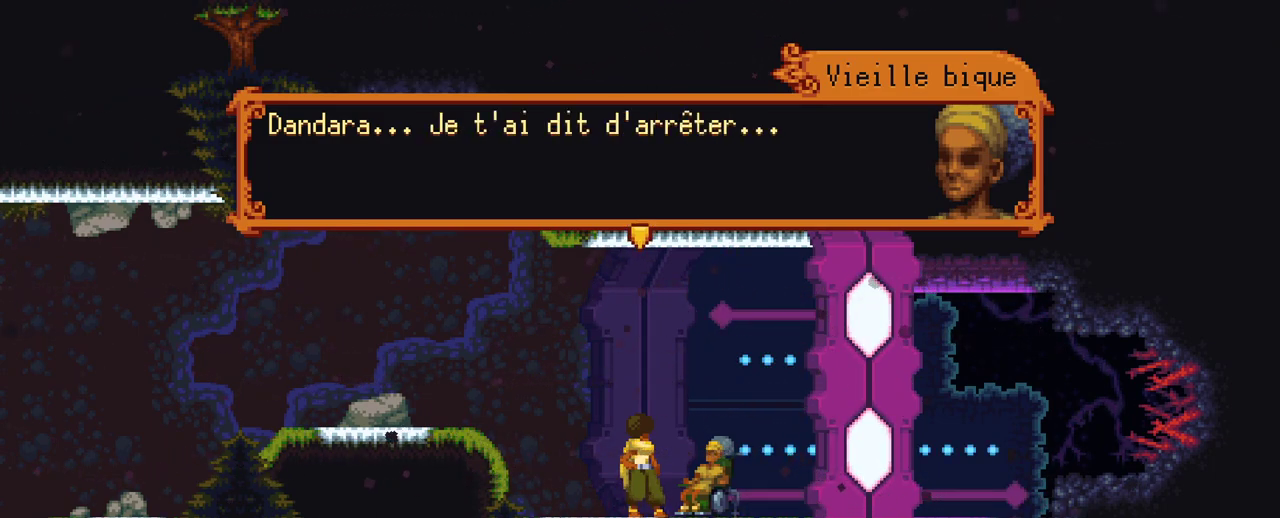
{"buttons": [], "left_stick": "center", "right_stick": "center", "events": []}
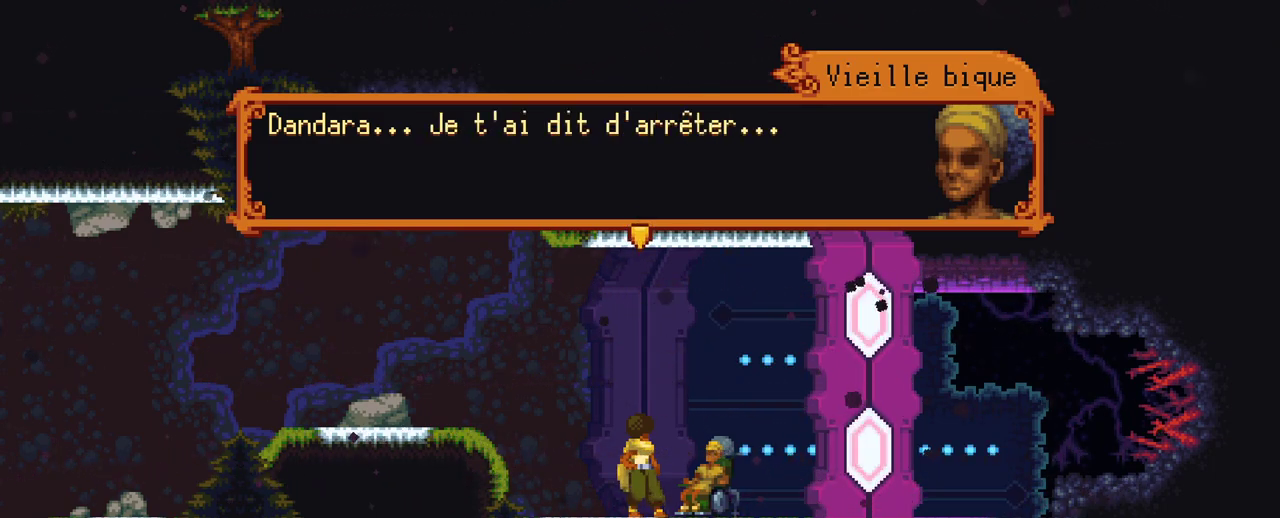
{"buttons": [], "left_stick": "center", "right_stick": "center", "events": []}
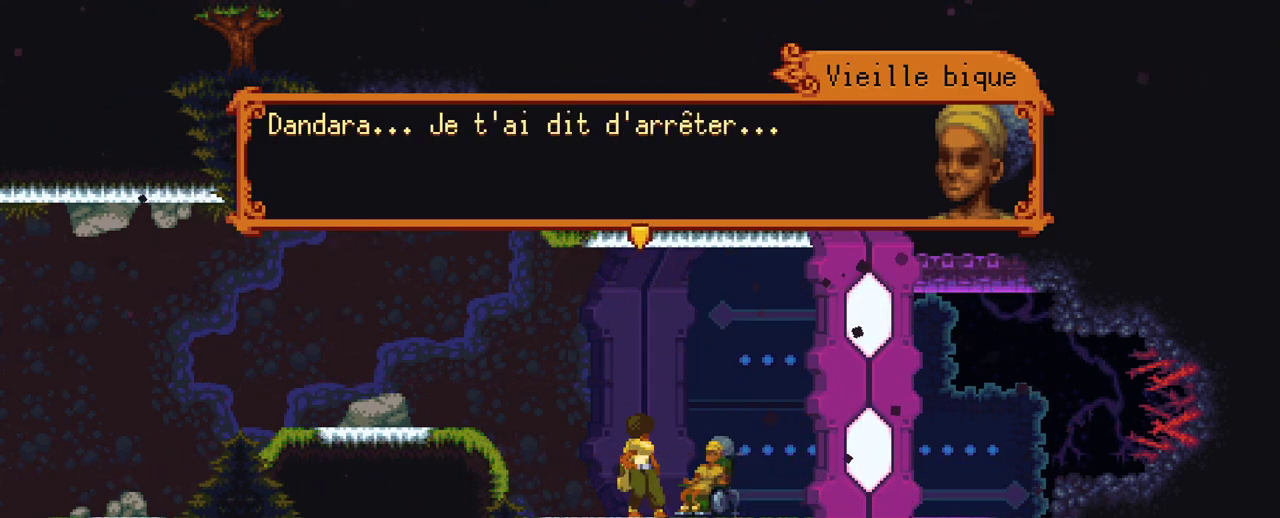
{"buttons": [], "left_stick": "center", "right_stick": "center", "events": [[83, "A", "down"], [217, "A", "up"]]}
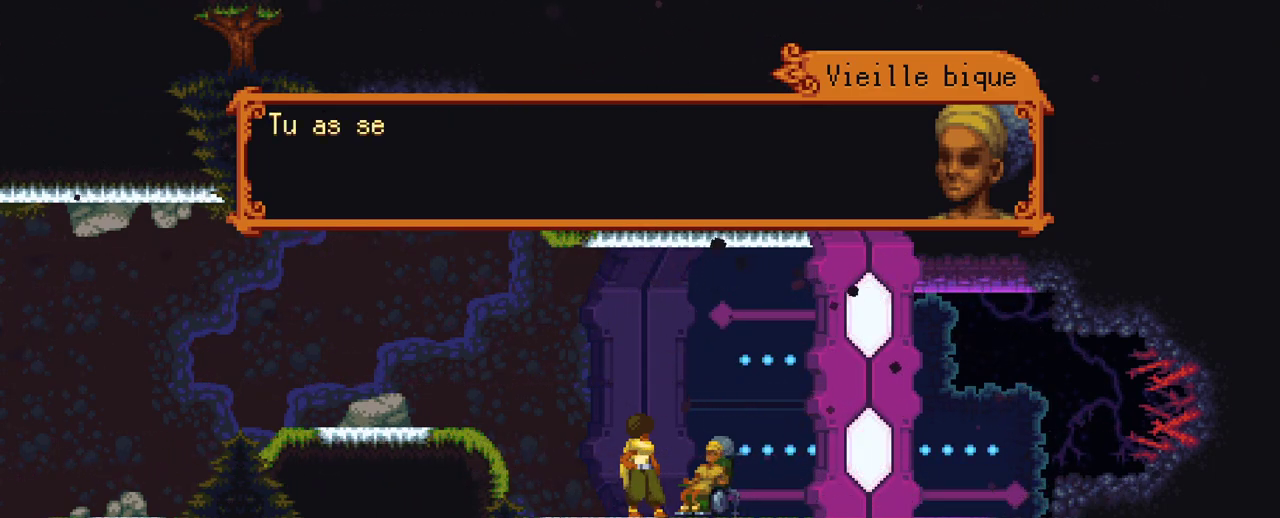
{"buttons": [], "left_stick": "center", "right_stick": "center", "events": []}
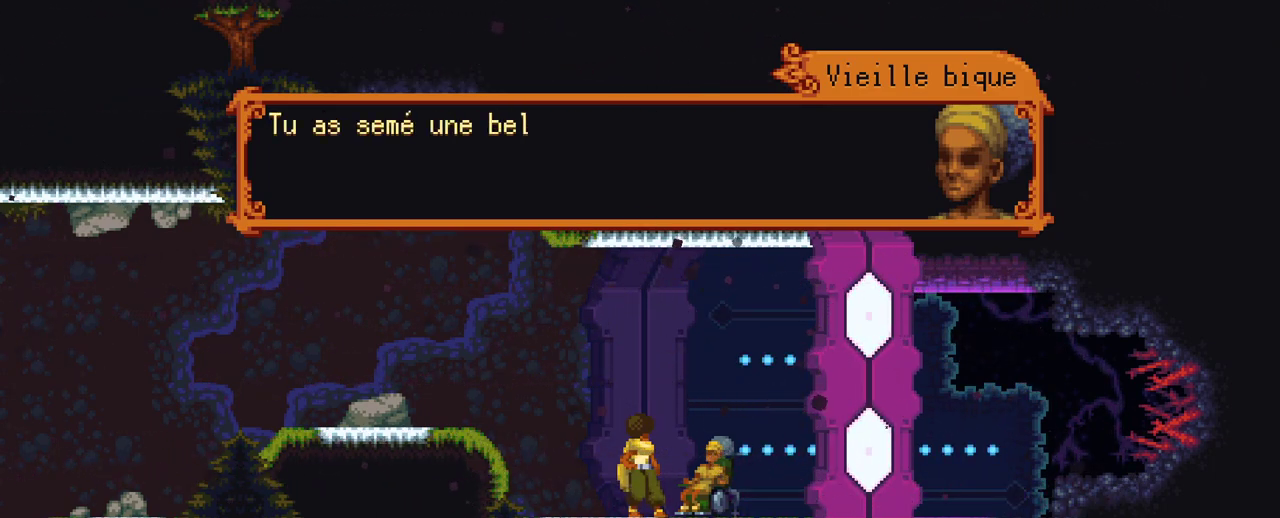
{"buttons": [], "left_stick": "center", "right_stick": "center", "events": []}
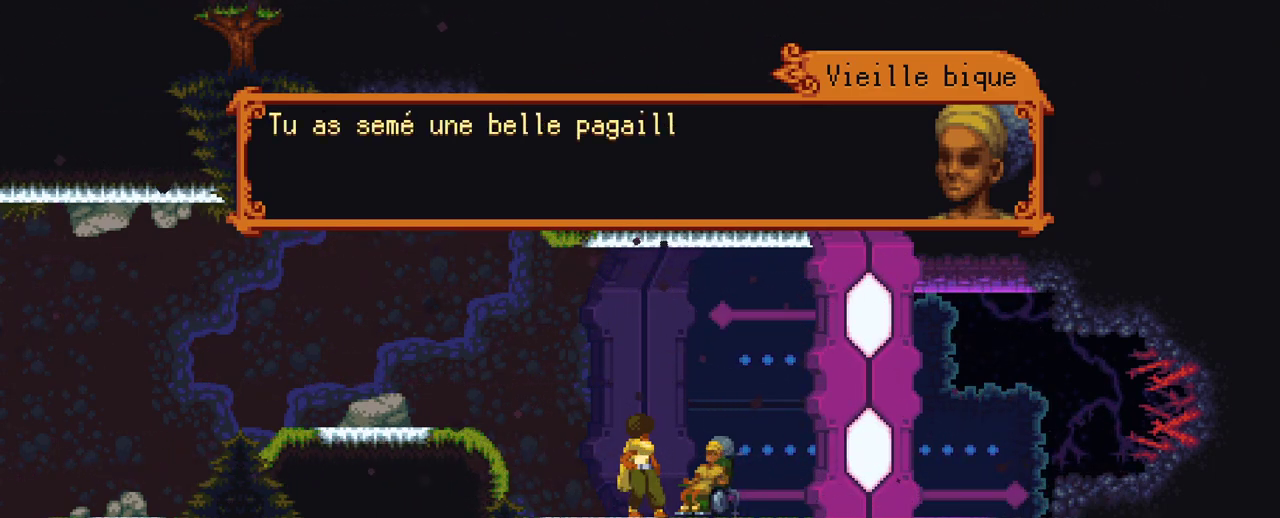
{"buttons": [], "left_stick": "center", "right_stick": "center", "events": []}
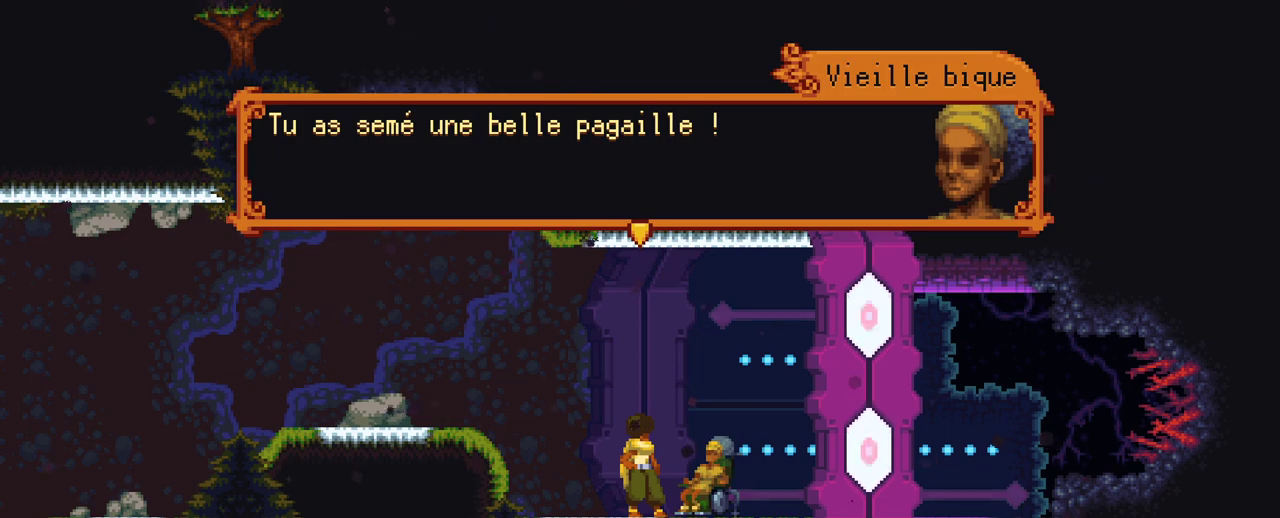
{"buttons": [], "left_stick": "center", "right_stick": "center", "events": []}
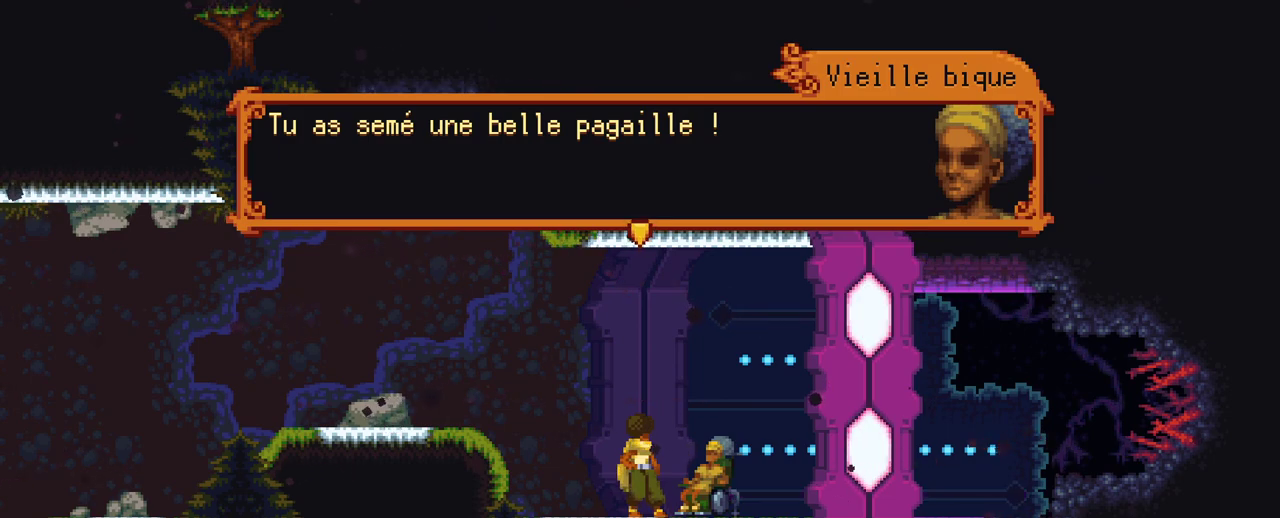
{"buttons": [], "left_stick": "center", "right_stick": "center", "events": [[233, "A", "down"], [367, "A", "up"]]}